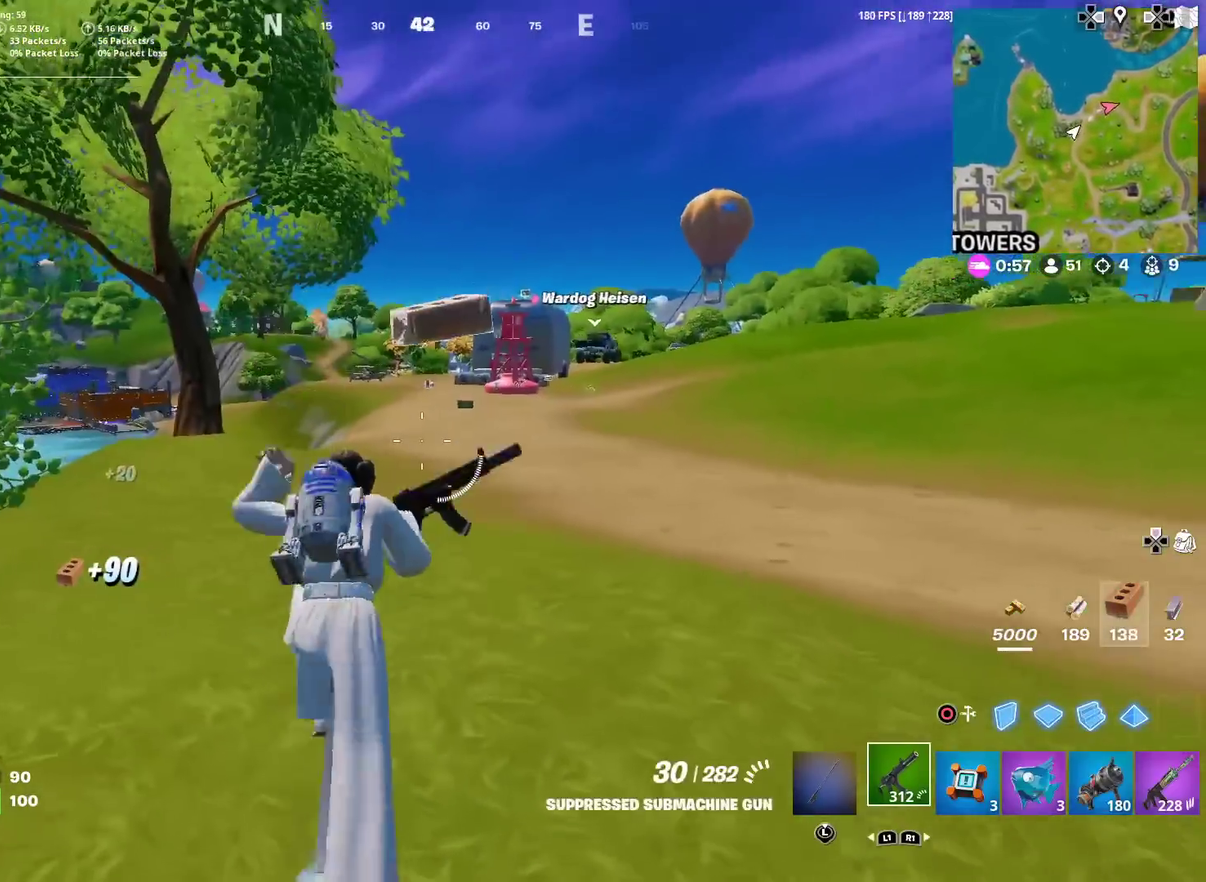
Gameplay with a controller (PlayStation layout); each line is a JSON object with the inputs held at the frame after it (dt_ms = milliseconds from this image to that frame). "events" lists button and stick changes between this image and that frame as [ms after this image, input, new state], when the widget could be followed in between. Not read: TOUCHPAD.
{"dt_ms": 401, "buttons": [], "left_stick": "up-right", "right_stick": "center", "events": [[150, "left_stick", "up-right"]]}
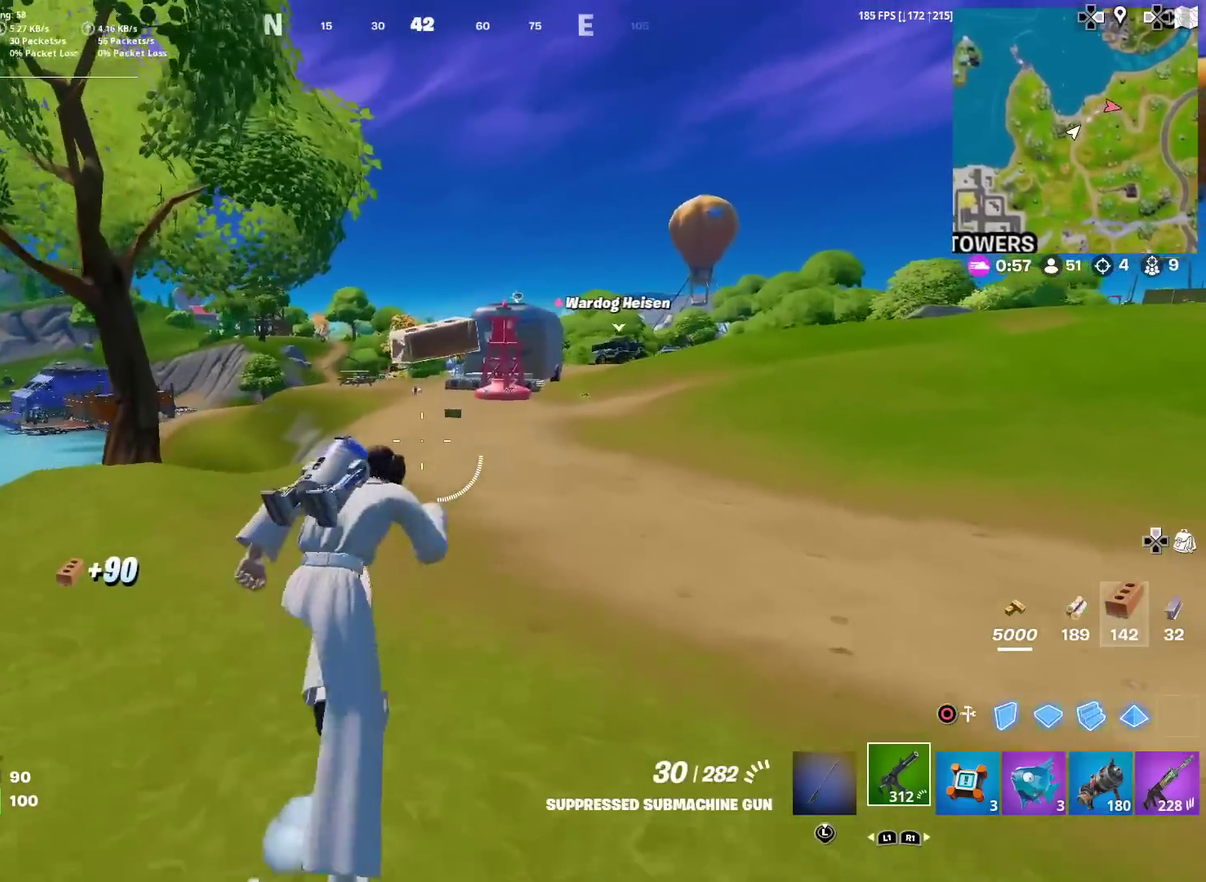
{"dt_ms": 500, "buttons": [], "left_stick": "up-right", "right_stick": "left", "events": [[417, "right_stick", "left"]]}
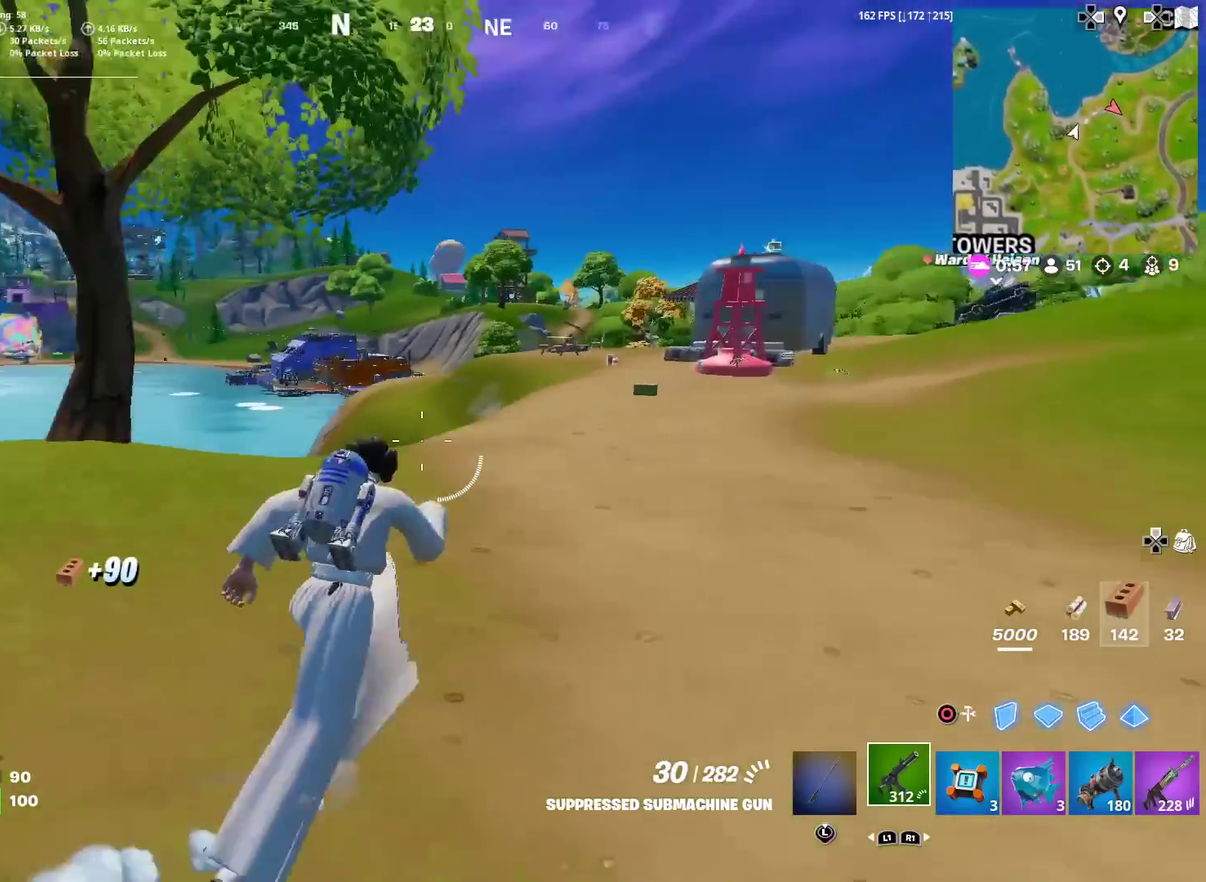
{"dt_ms": 501, "buttons": [], "left_stick": "up-right", "right_stick": "center", "events": [[33, "right_stick", "center"]]}
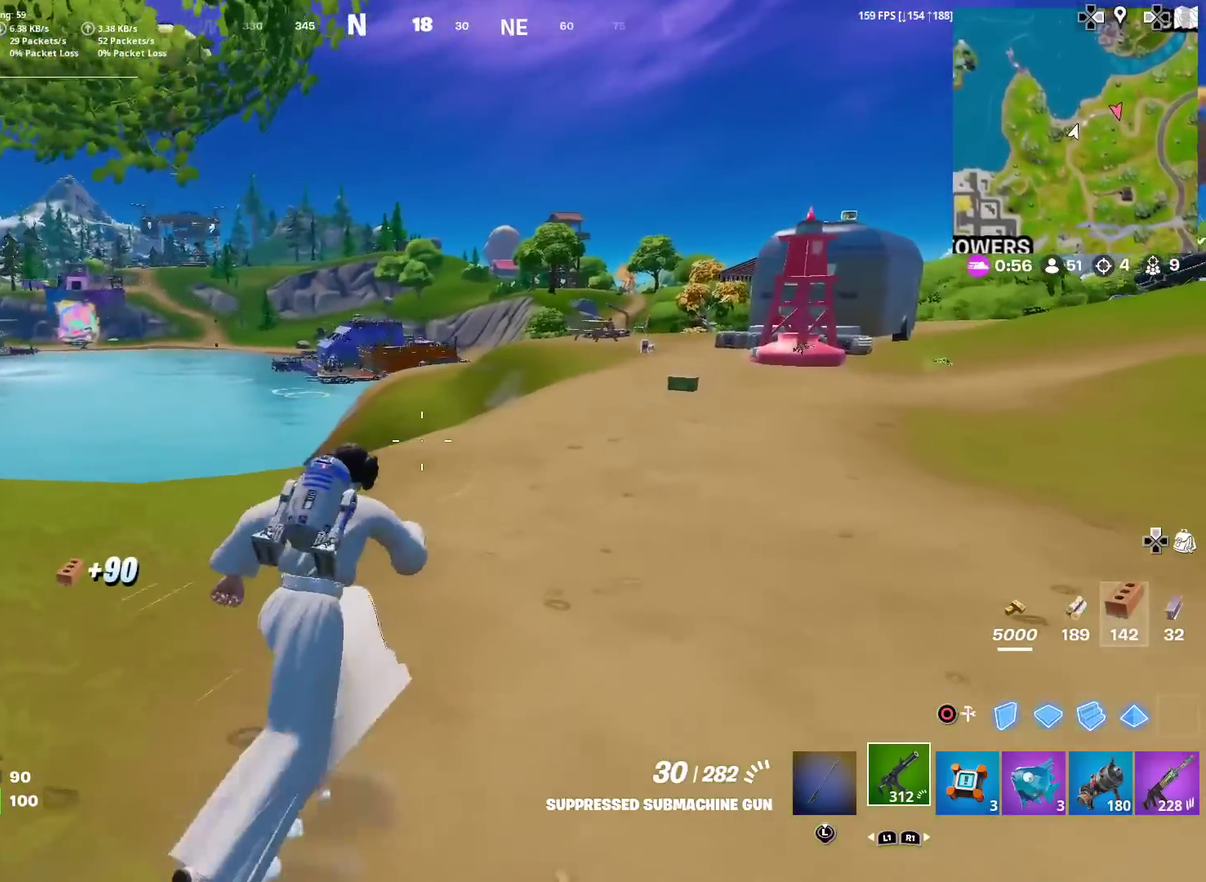
{"dt_ms": 500, "buttons": [], "left_stick": "up", "right_stick": "right", "events": [[417, "right_stick", "right"], [450, "left_stick", "up"]]}
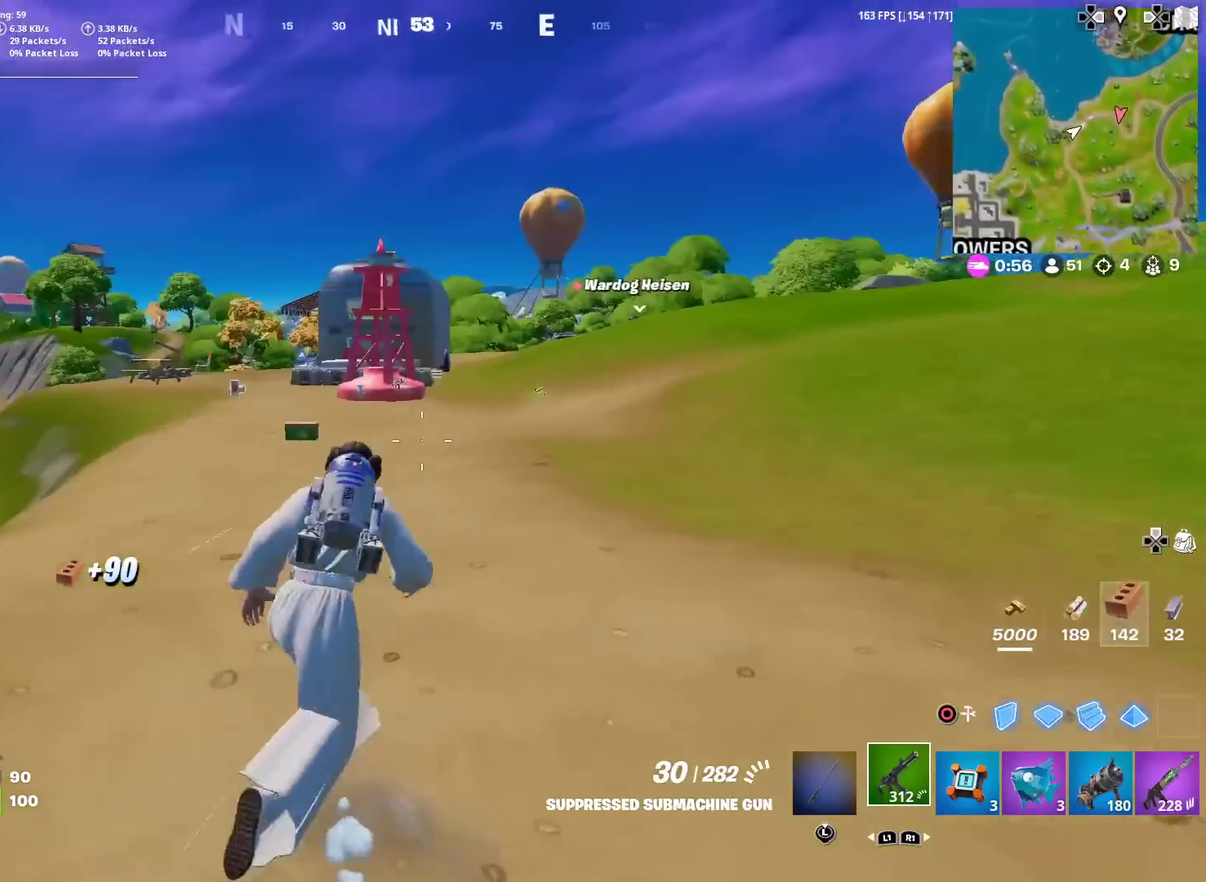
{"dt_ms": 501, "buttons": [], "left_stick": "up", "right_stick": "center", "events": [[17, "left_stick", "up-left"], [17, "right_stick", "center"], [400, "left_stick", "up"]]}
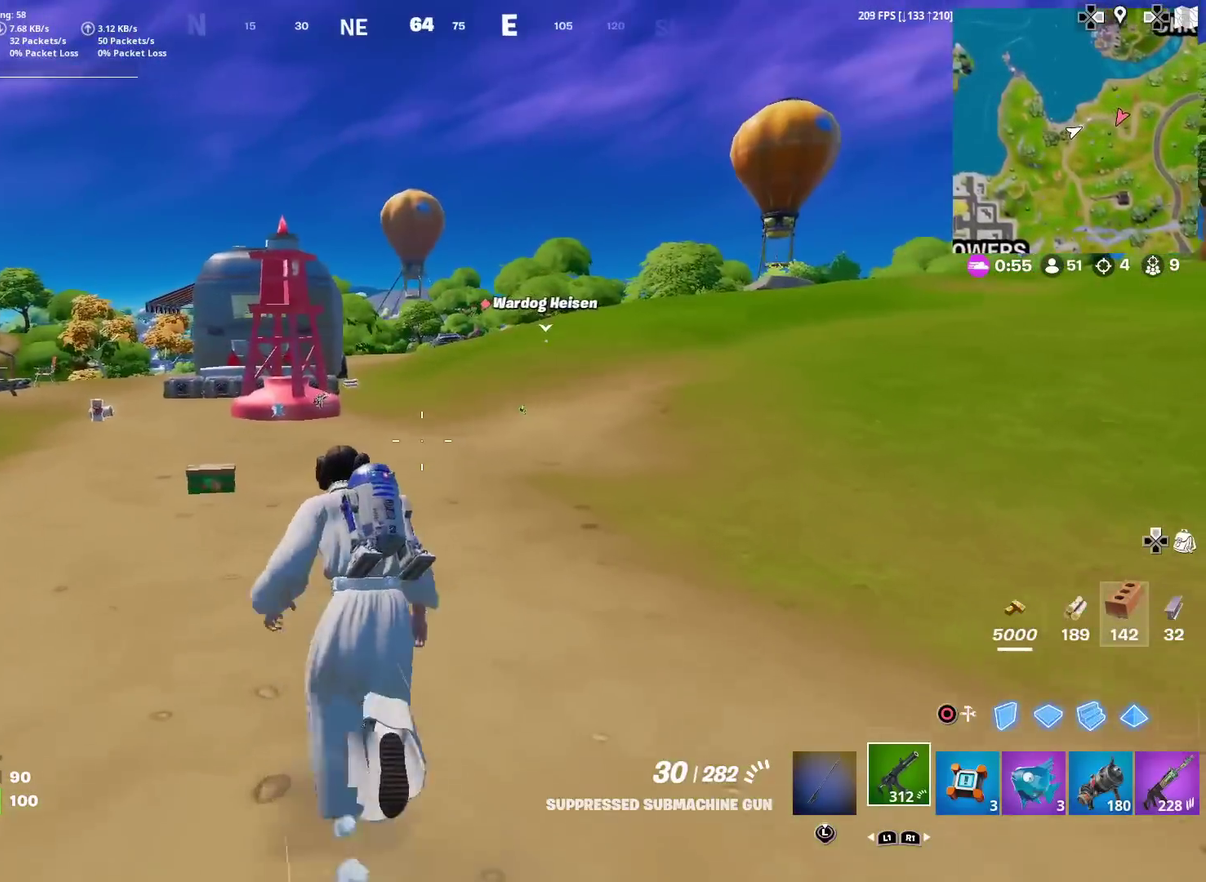
{"dt_ms": 400, "buttons": [], "left_stick": "up", "right_stick": "center", "events": []}
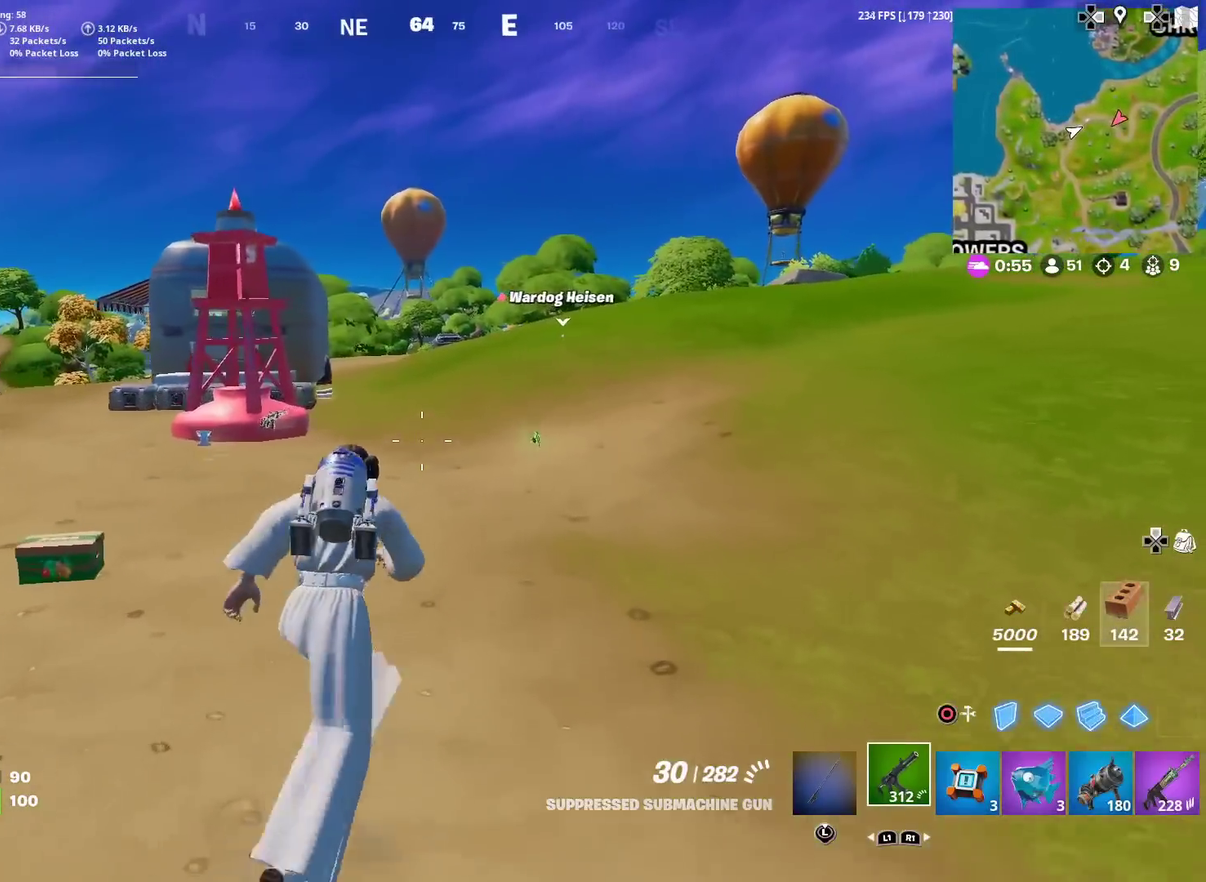
{"dt_ms": 601, "buttons": ["SQUARE"], "left_stick": "up-right", "right_stick": "center", "events": [[417, "left_stick", "up-right"], [534, "SQUARE", "down"]]}
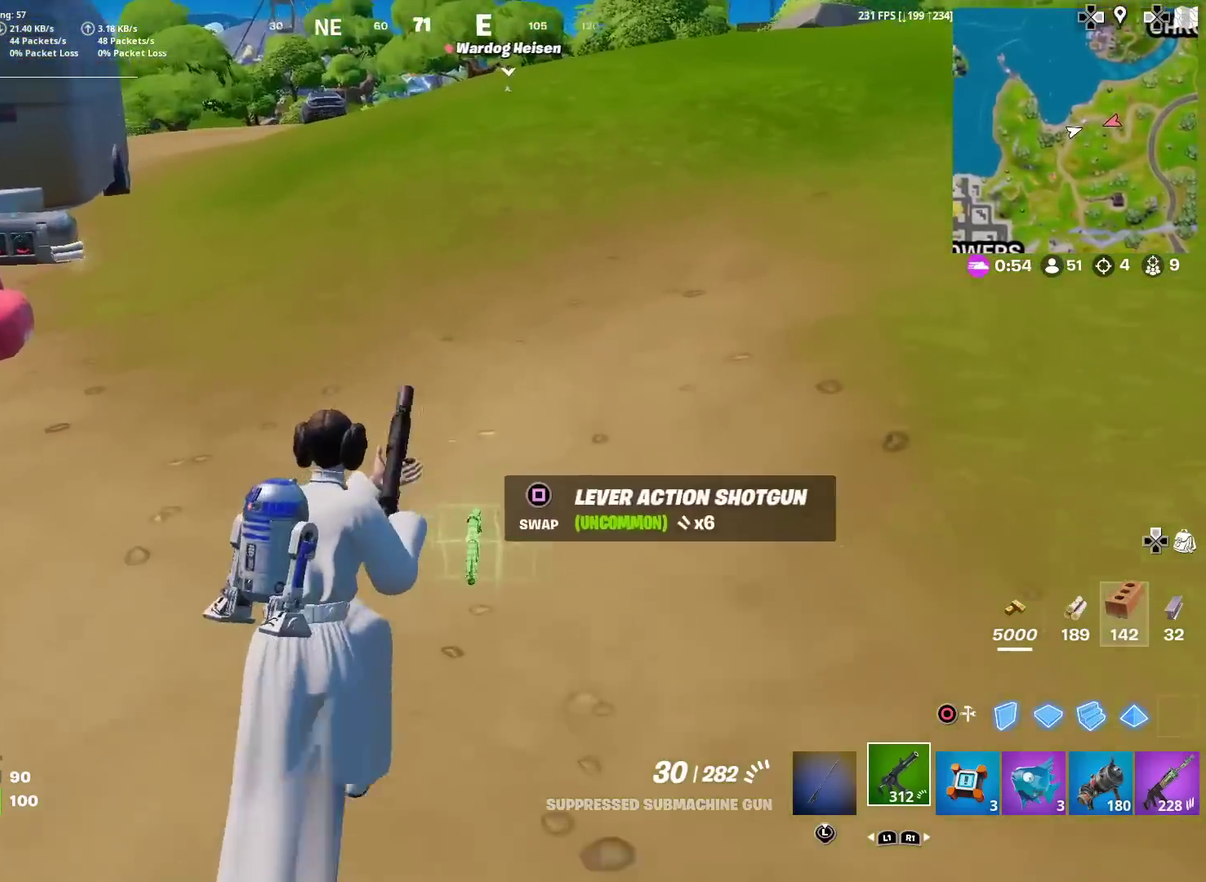
{"dt_ms": 400, "buttons": [], "left_stick": "down-left", "right_stick": "center", "events": [[16, "left_stick", "up"], [33, "SQUARE", "up"], [50, "right_stick", "left"], [66, "left_stick", "up-left"], [166, "left_stick", "down-left"], [216, "right_stick", "up-left"], [283, "right_stick", "center"]]}
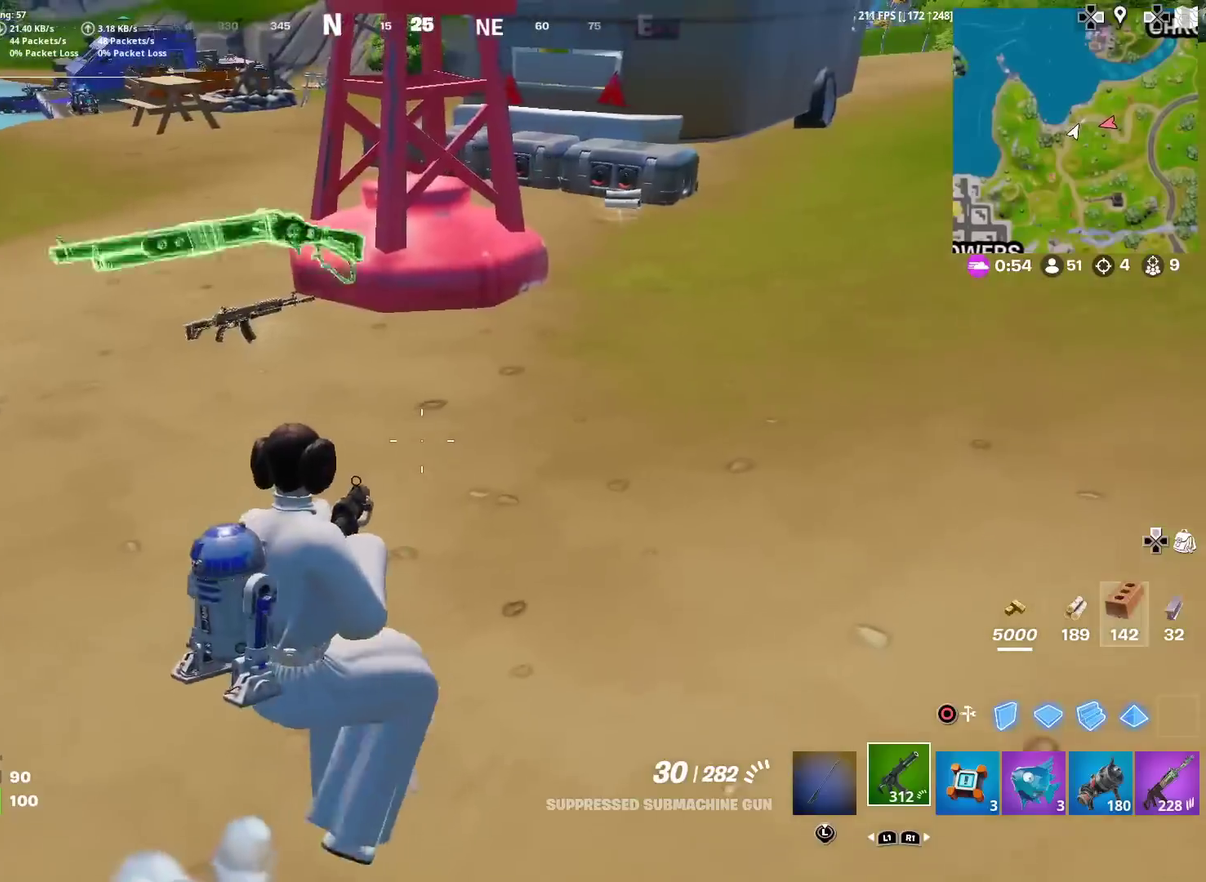
{"dt_ms": 601, "buttons": [], "left_stick": "up-right", "right_stick": "center", "events": [[267, "left_stick", "left"], [350, "R1", "down"], [367, "left_stick", "up-left"], [434, "R1", "up"], [434, "left_stick", "up-right"]]}
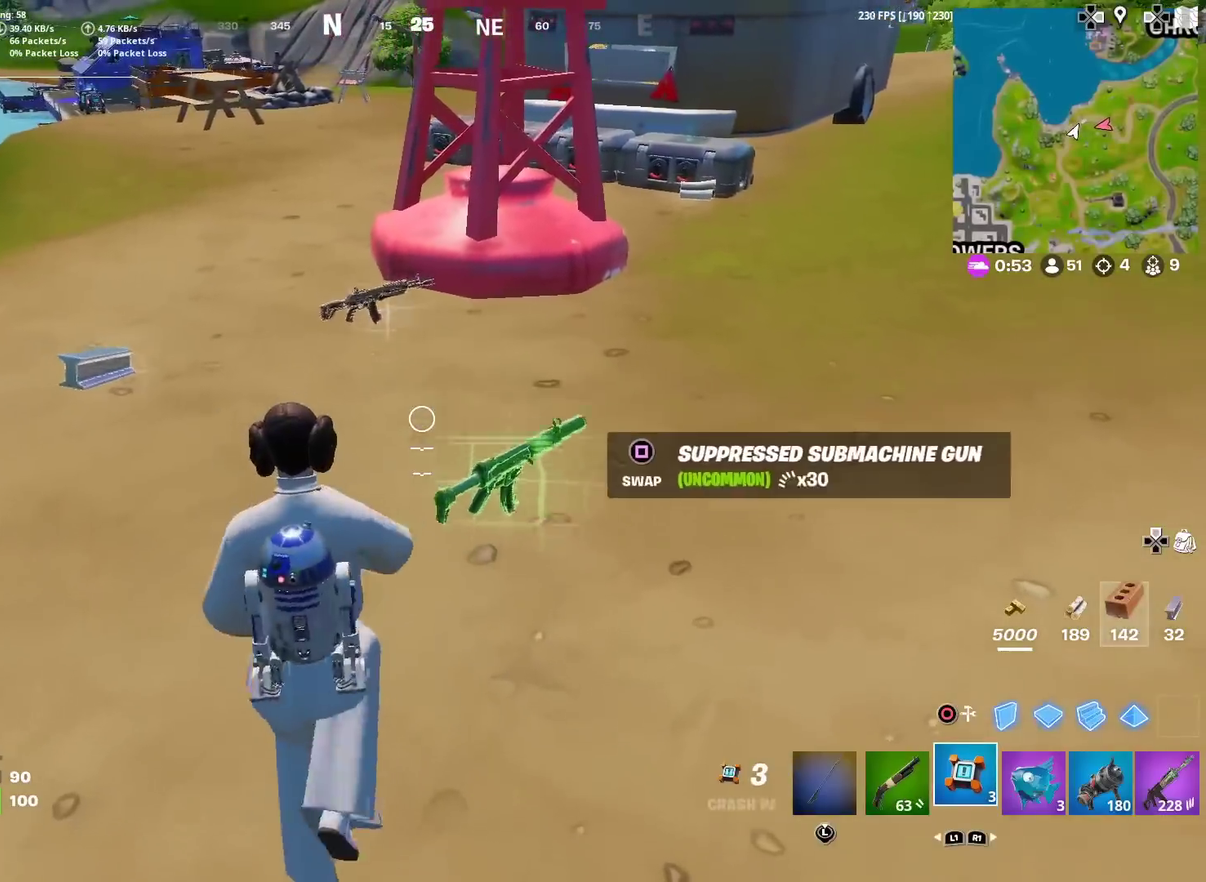
{"dt_ms": 400, "buttons": [], "left_stick": "down-left", "right_stick": "left", "events": [[200, "left_stick", "down"], [216, "SQUARE", "down"], [317, "SQUARE", "up"], [333, "left_stick", "down-left"], [367, "right_stick", "left"]]}
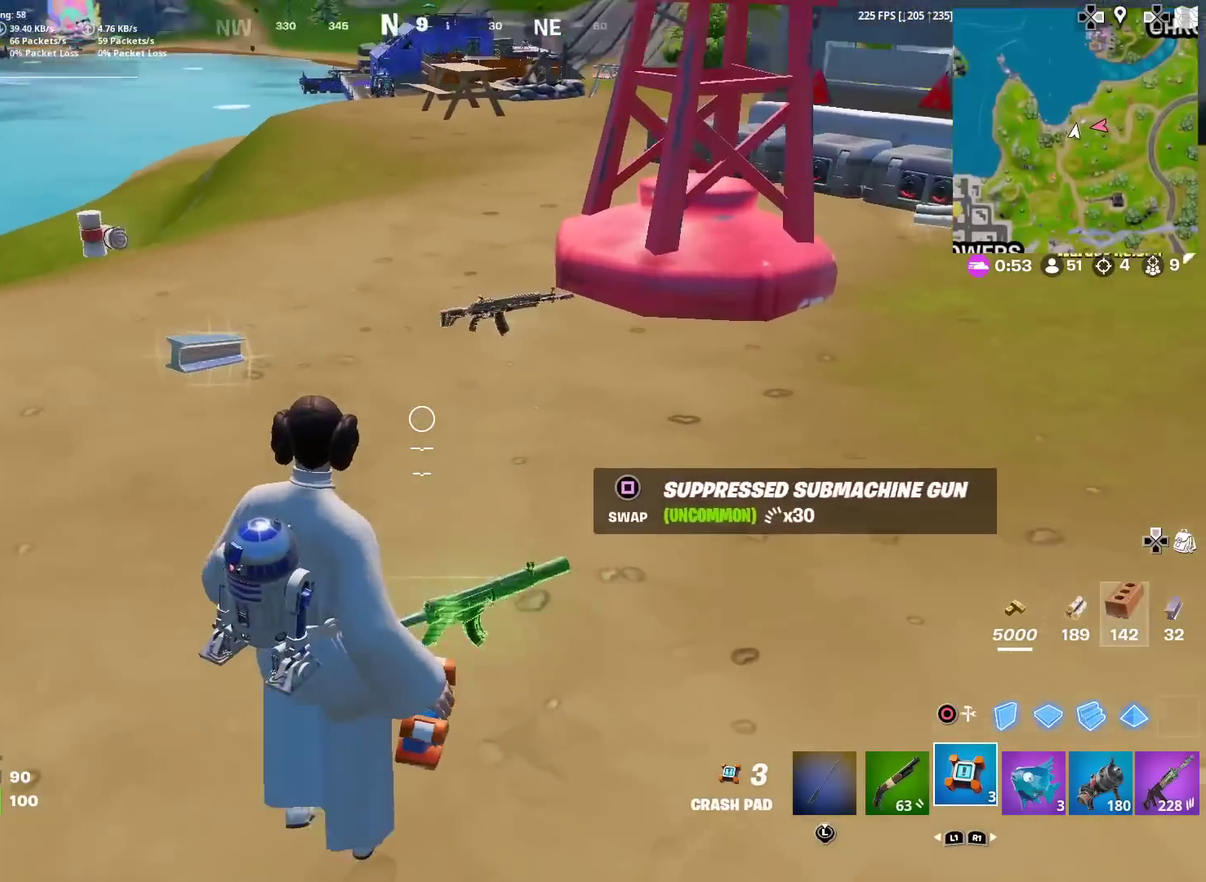
{"dt_ms": 601, "buttons": [], "left_stick": "up", "right_stick": "center", "events": [[33, "right_stick", "center"], [100, "left_stick", "left"], [117, "right_stick", "up-right"], [233, "right_stick", "center"], [367, "left_stick", "up-left"], [584, "left_stick", "up"]]}
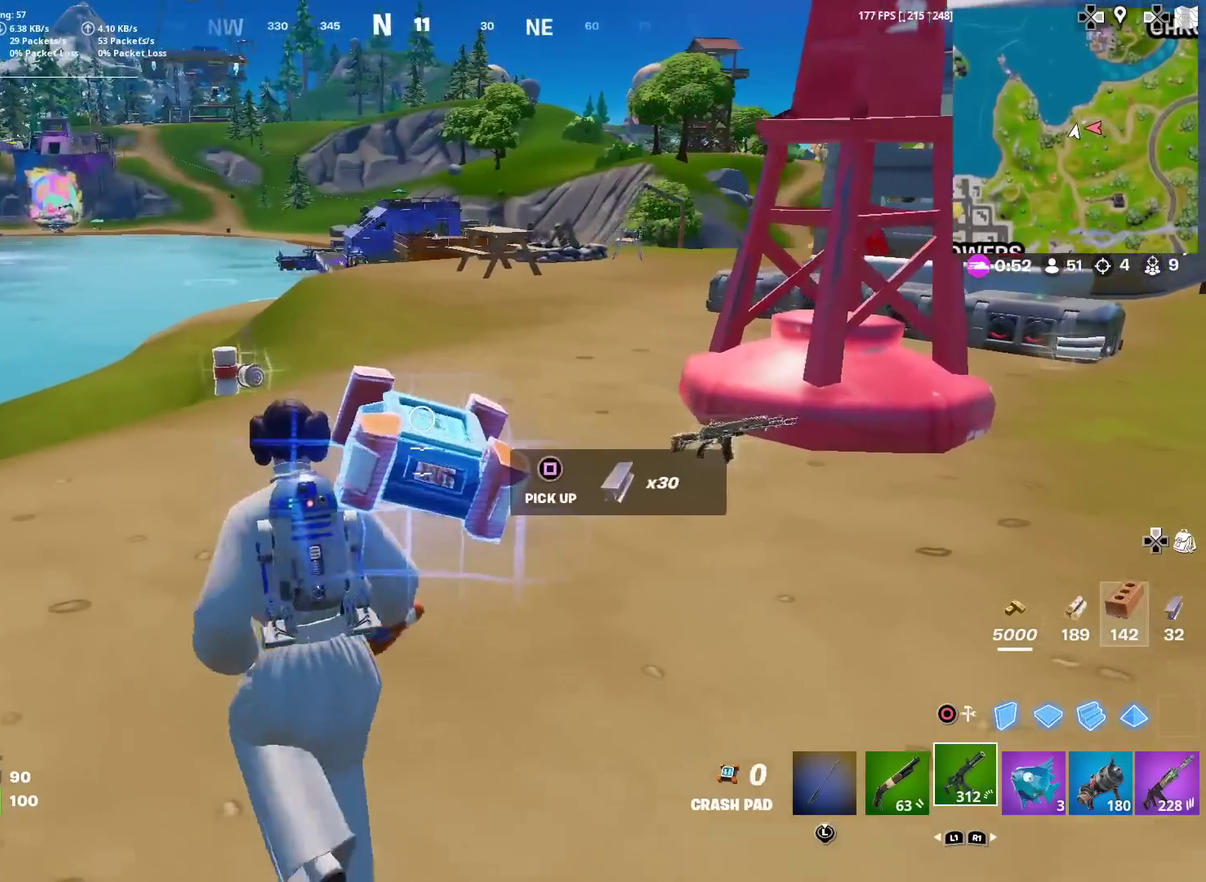
{"dt_ms": 400, "buttons": [], "left_stick": "up-left", "right_stick": "right", "events": [[33, "right_stick", "right"], [116, "left_stick", "up-left"], [216, "right_stick", "center"], [350, "right_stick", "right"]]}
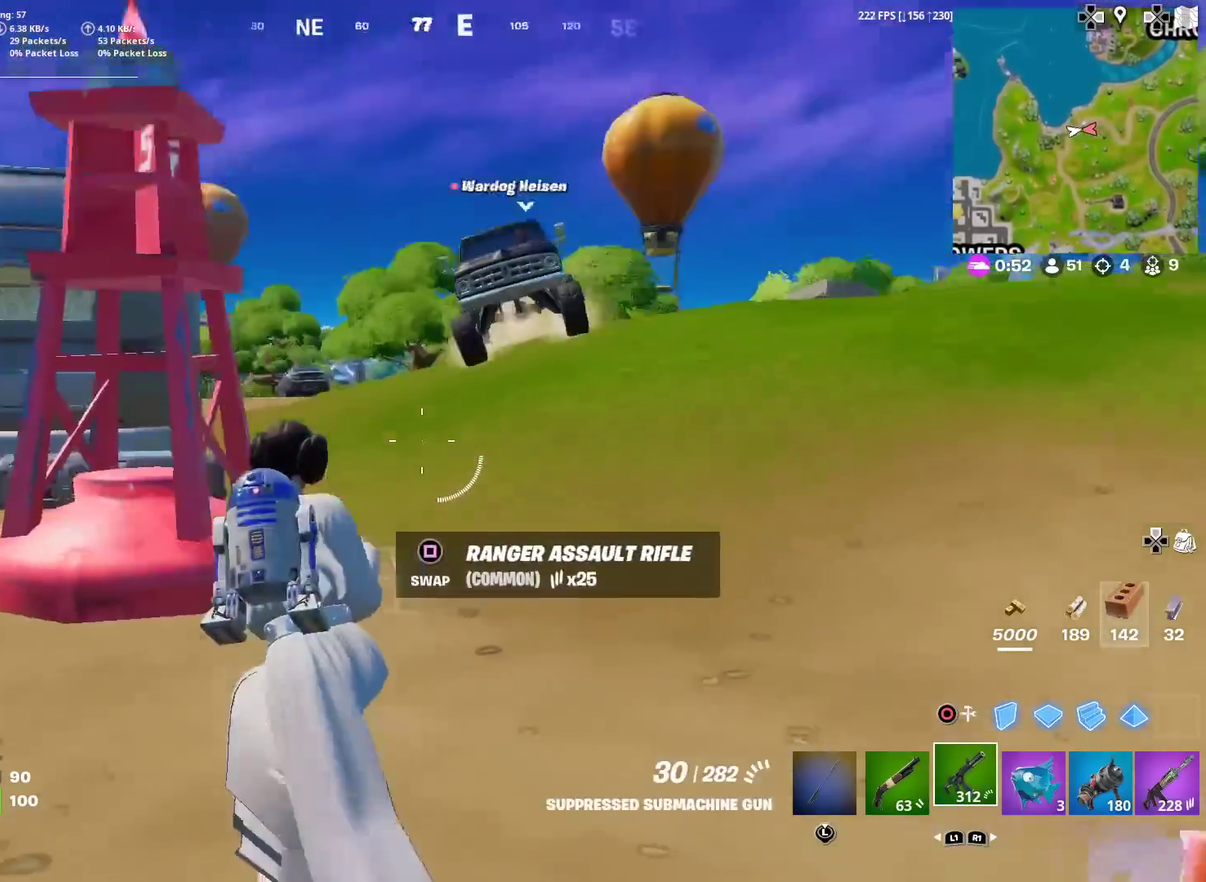
{"dt_ms": 601, "buttons": [], "left_stick": "up", "right_stick": "center", "events": [[17, "left_stick", "up"], [50, "right_stick", "center"], [100, "left_stick", "up-right"], [233, "left_stick", "up"], [284, "left_stick", "up-left"], [284, "right_stick", "left"], [350, "right_stick", "center"], [434, "left_stick", "up"]]}
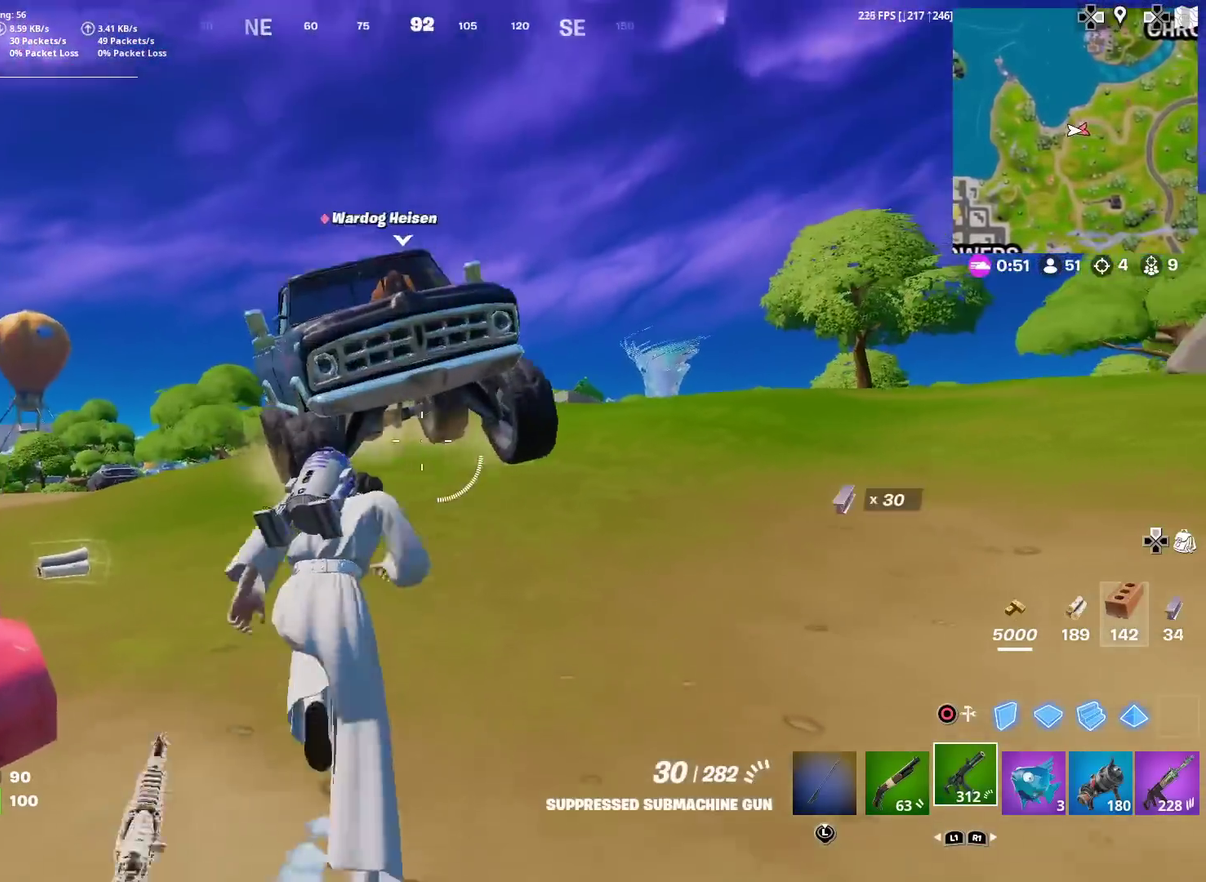
{"dt_ms": 300, "buttons": [], "left_stick": "down", "right_stick": "center", "events": [[133, "SQUARE", "down"], [150, "left_stick", "down-left"], [233, "SQUARE", "up"], [233, "left_stick", "down"]]}
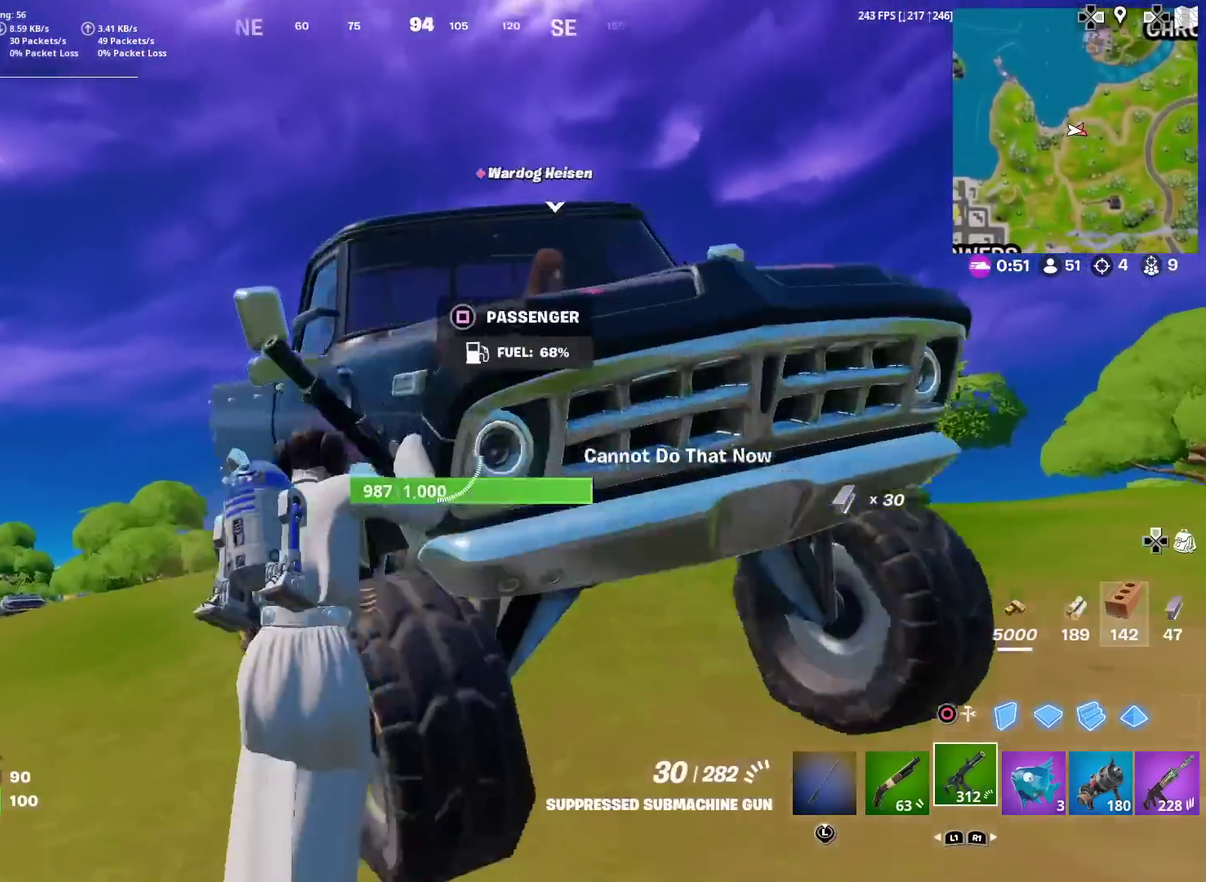
{"dt_ms": 701, "buttons": [], "left_stick": "up-right", "right_stick": "center", "events": [[33, "left_stick", "center"], [83, "right_stick", "right"], [133, "left_stick", "right"], [167, "SQUARE", "down"], [233, "SQUARE", "up"], [233, "right_stick", "down-right"], [300, "left_stick", "up-right"], [417, "right_stick", "center"], [434, "left_stick", "up"], [567, "left_stick", "up-right"], [584, "SQUARE", "down"], [584, "right_stick", "up-right"], [634, "right_stick", "center"], [667, "SQUARE", "up"]]}
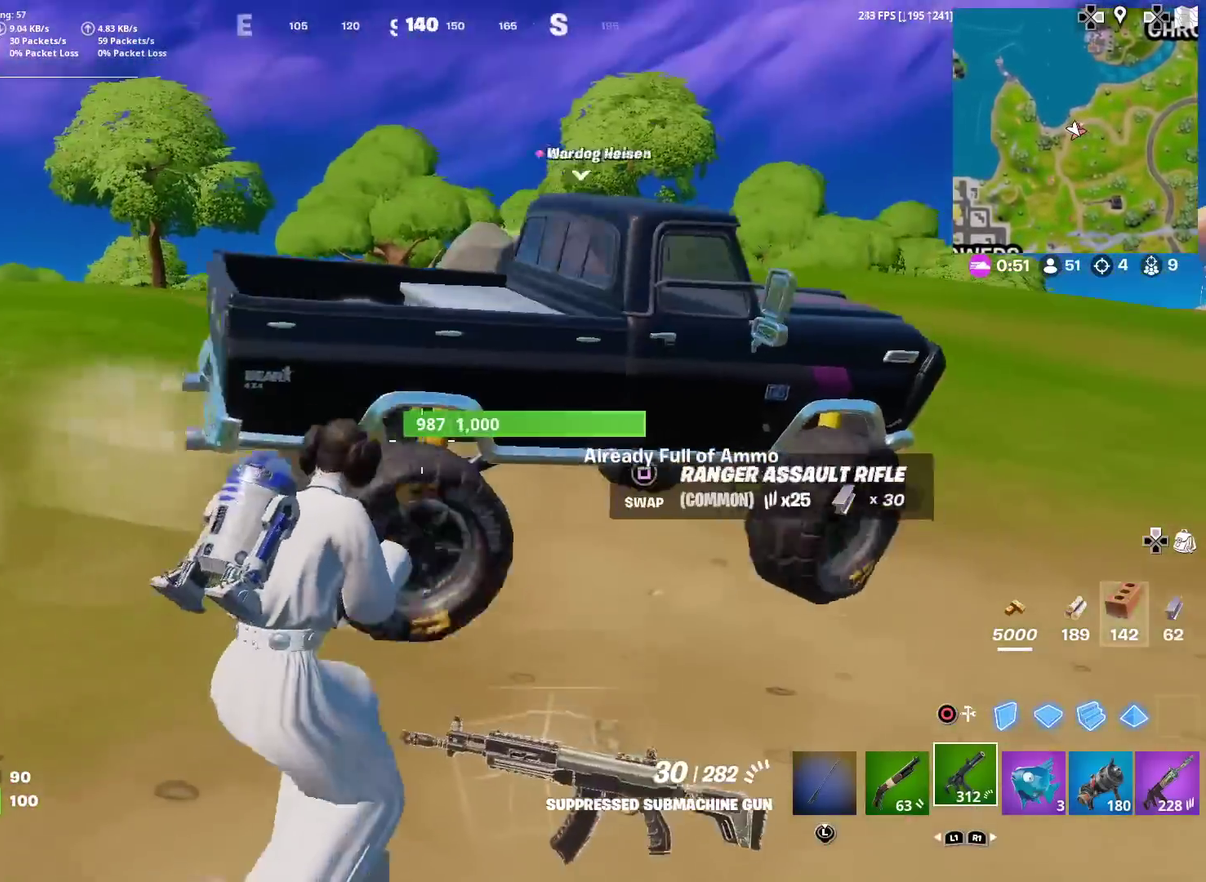
{"dt_ms": 300, "buttons": [], "left_stick": "up-right", "right_stick": "right", "events": [[250, "right_stick", "right"]]}
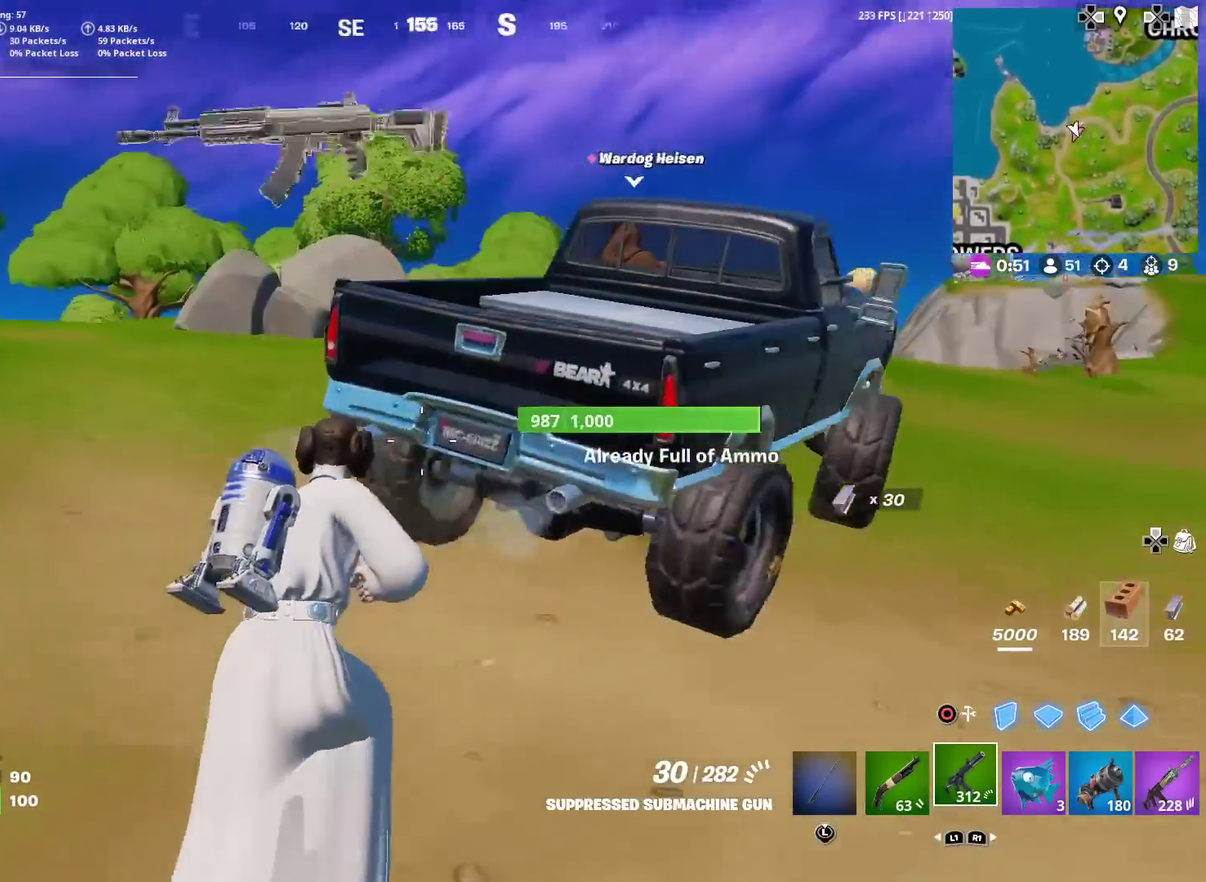
{"dt_ms": 701, "buttons": [], "left_stick": "down-left", "right_stick": "left", "events": [[33, "right_stick", "center"], [367, "left_stick", "down"], [417, "right_stick", "down-right"], [500, "SQUARE", "down"], [534, "left_stick", "down-left"], [534, "right_stick", "center"], [584, "right_stick", "left"], [634, "SQUARE", "up"]]}
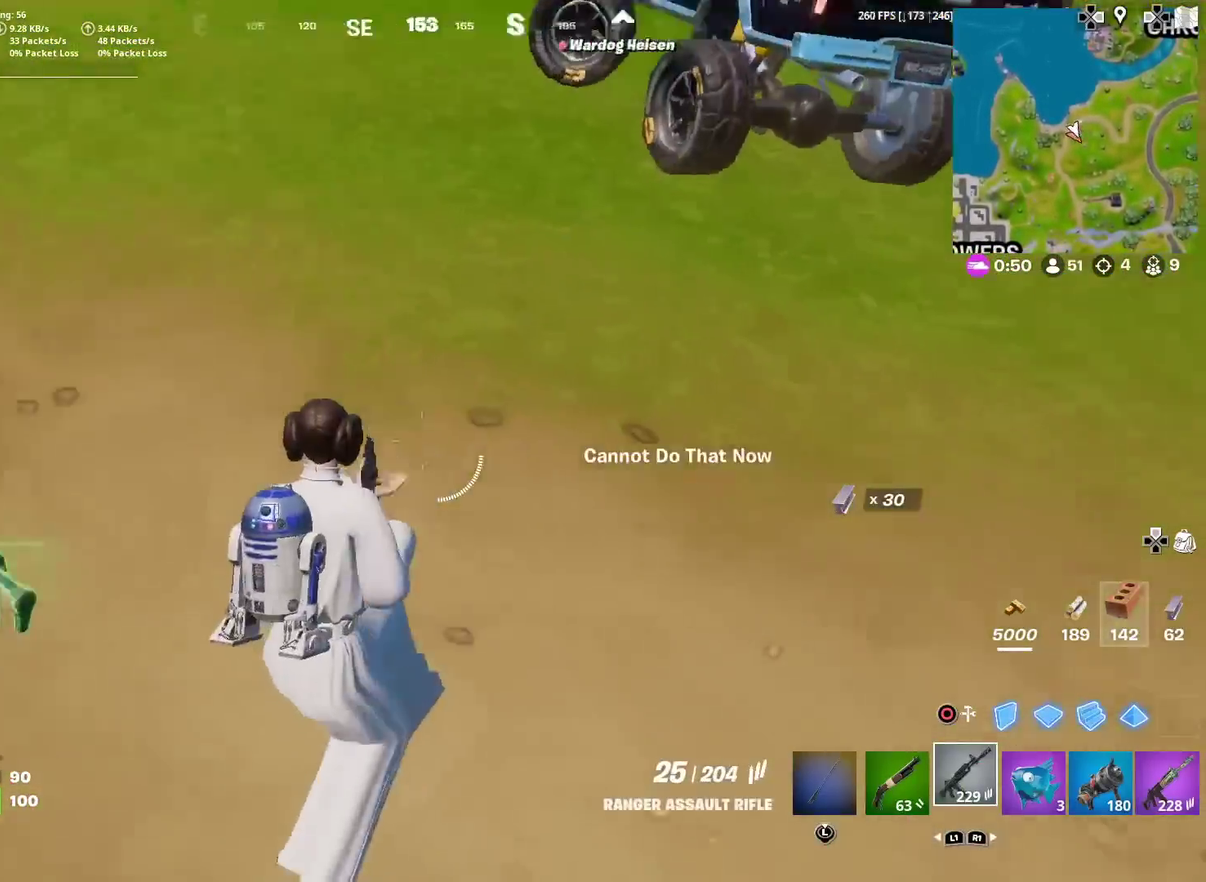
{"dt_ms": 383, "buttons": [], "left_stick": "up-right", "right_stick": "right", "events": [[16, "left_stick", "left"], [183, "SQUARE", "down"], [183, "left_stick", "up"], [200, "right_stick", "up"], [266, "SQUARE", "up"], [283, "right_stick", "right"], [367, "left_stick", "up-right"]]}
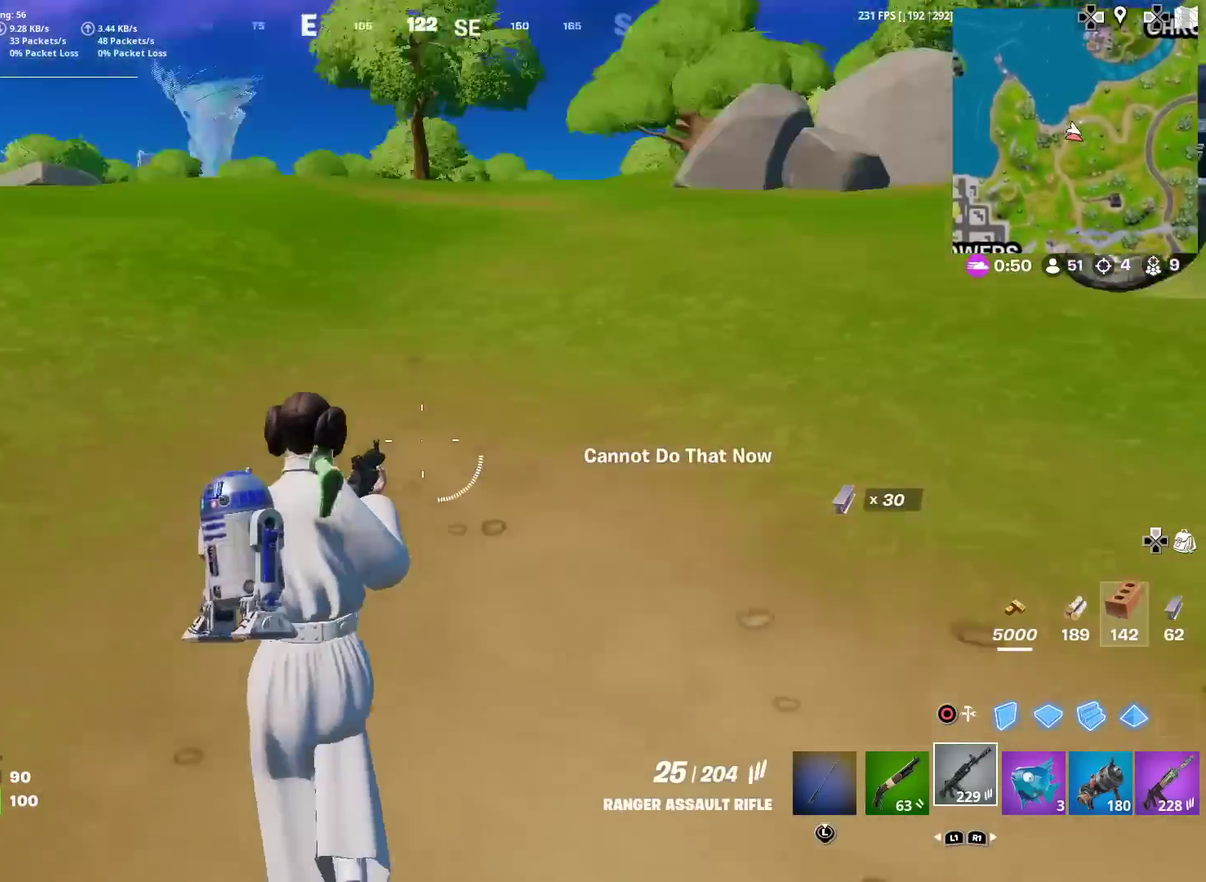
{"dt_ms": 601, "buttons": [], "left_stick": "up-right", "right_stick": "center", "events": [[117, "right_stick", "center"], [351, "right_stick", "up-right"], [417, "right_stick", "center"]]}
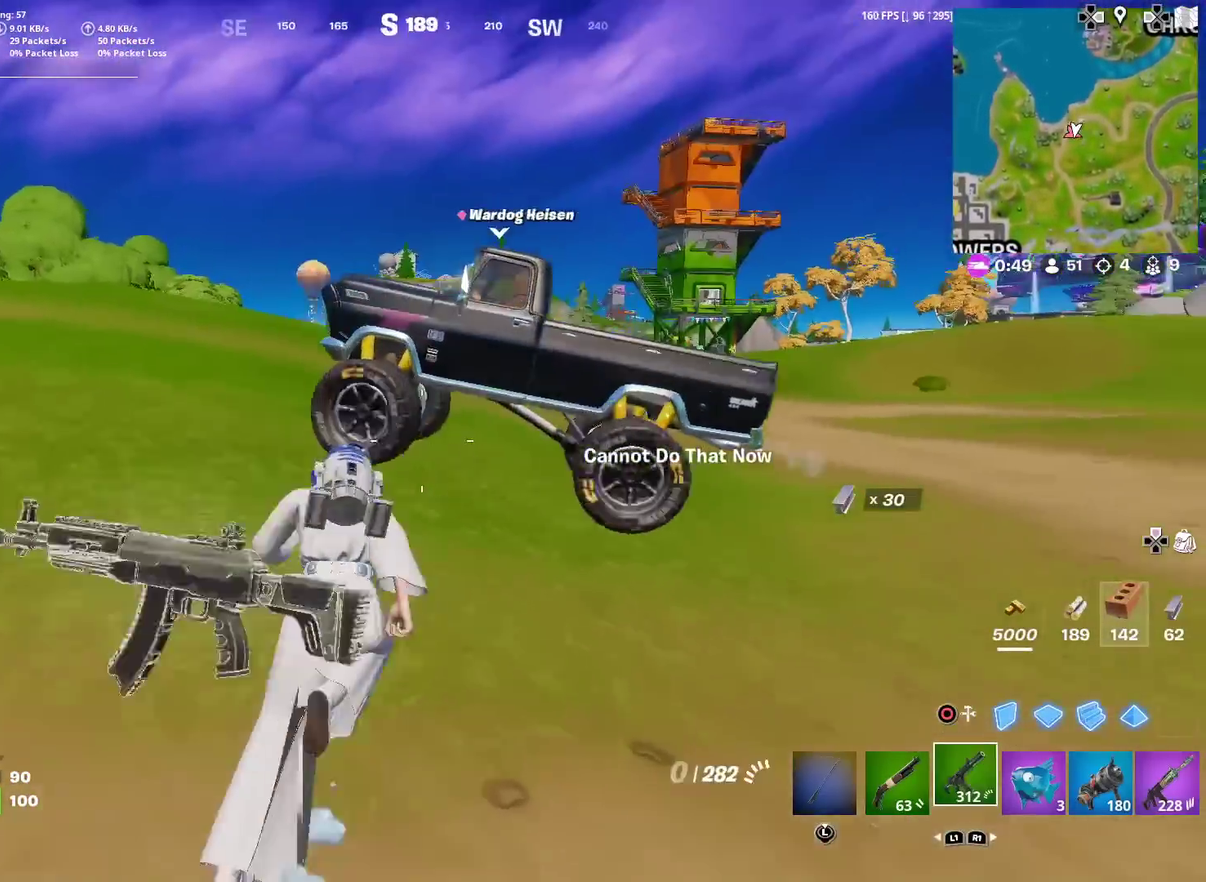
{"dt_ms": 300, "buttons": [], "left_stick": "up-right", "right_stick": "up-right", "events": [[300, "right_stick", "up-right"]]}
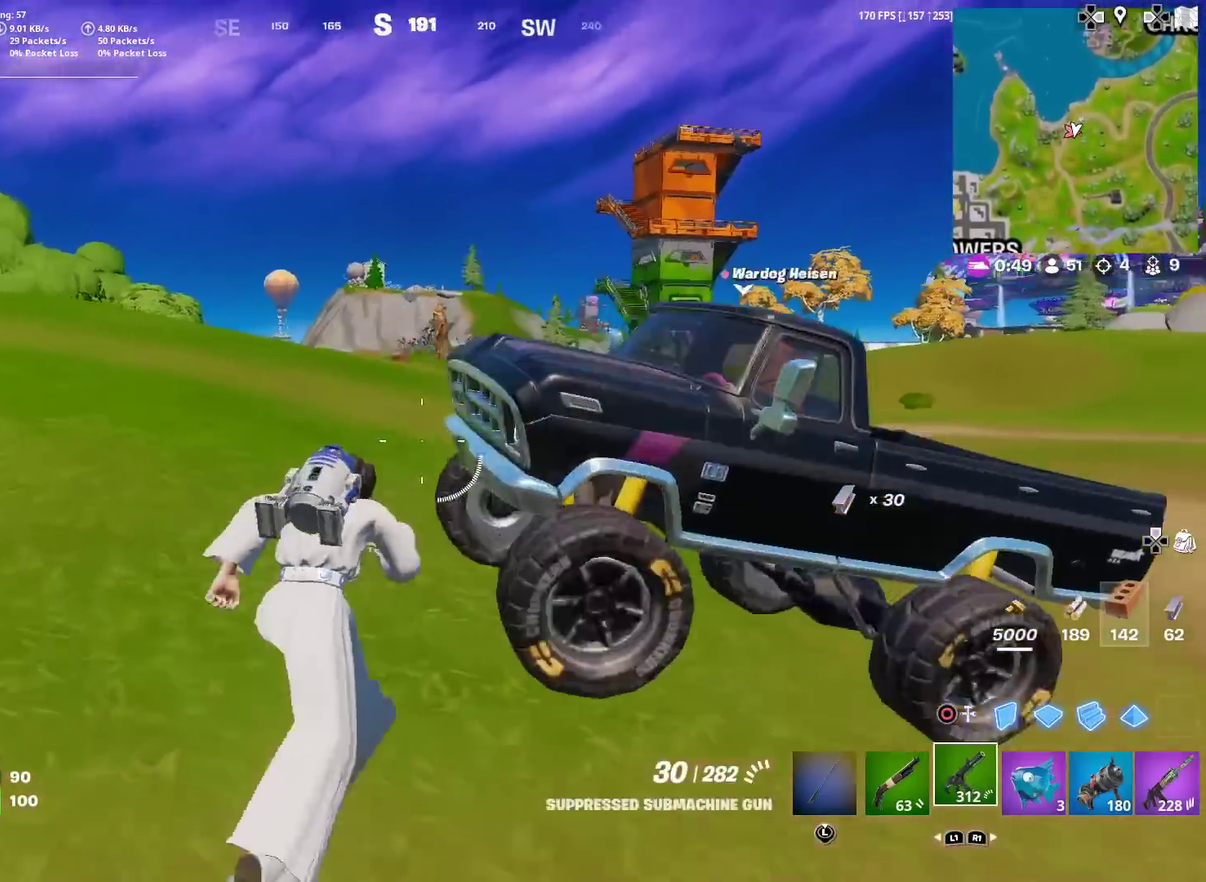
{"dt_ms": 701, "buttons": [], "left_stick": "center", "right_stick": "left", "events": [[17, "left_stick", "right"], [67, "SQUARE", "down"], [67, "right_stick", "right"], [184, "SQUARE", "up"], [217, "left_stick", "up-right"], [234, "right_stick", "center"], [300, "left_stick", "up"], [417, "left_stick", "center"], [467, "right_stick", "down-left"], [501, "left_stick", "down"], [517, "right_stick", "left"], [601, "left_stick", "center"]]}
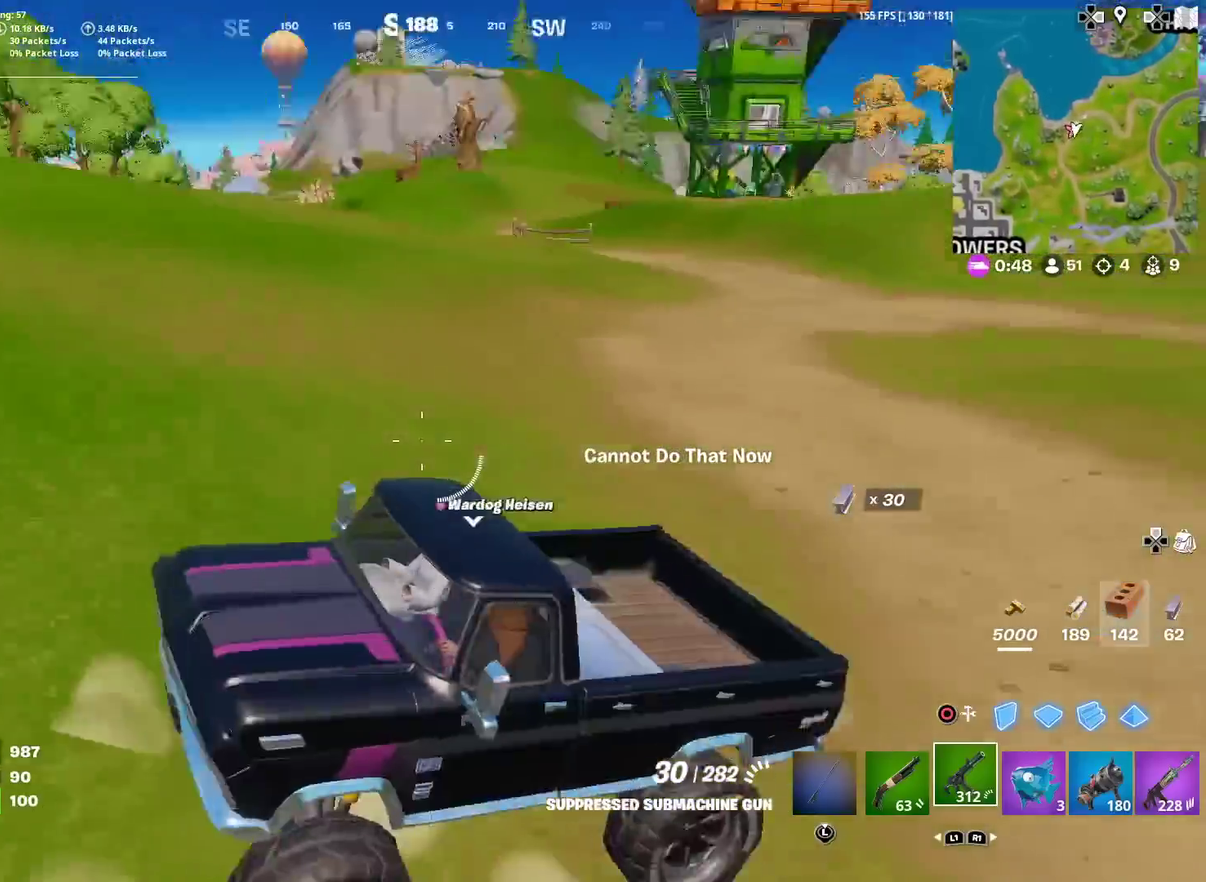
{"dt_ms": 500, "buttons": [], "left_stick": "center", "right_stick": "left", "events": [[67, "L1", "down"], [200, "L1", "up"], [300, "right_stick", "center"], [467, "right_stick", "left"]]}